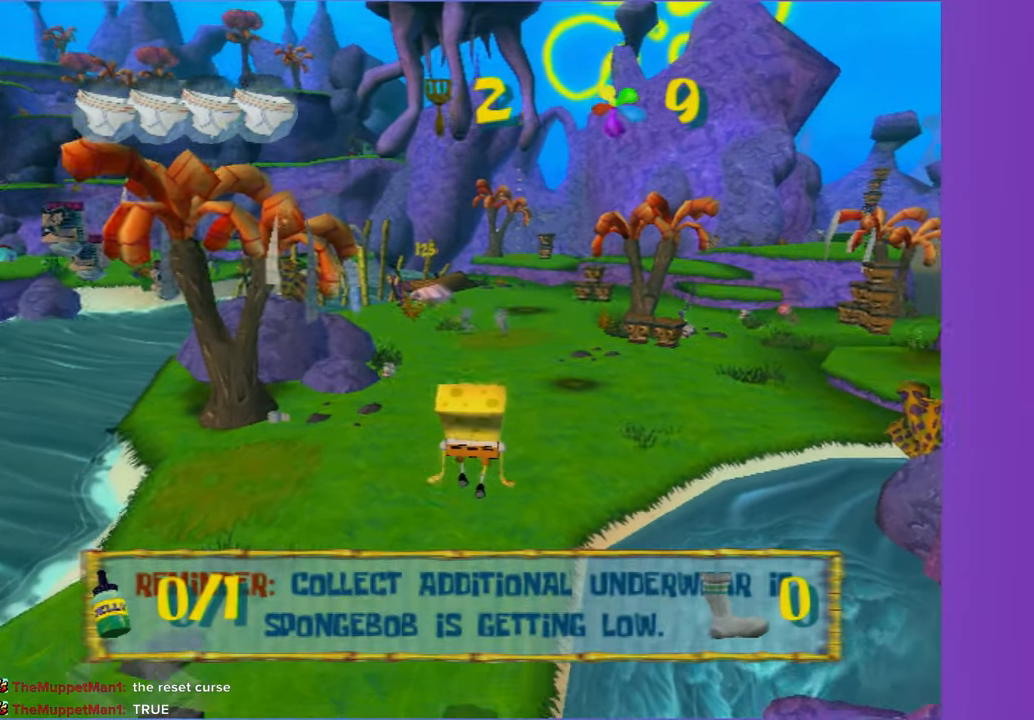
Gameplay with a controller (Xbox layout); each line is a JSON object with the inputs held at the frame after it. "events" lists button and stick changes between this image and that frame as [ms after this image, input, new state], when the widget could be followed in between. Not read: L3 R3.
{"buttons": [], "left_stick": "up-right", "right_stick": "center", "events": [[417, "left_stick", "up-right"]]}
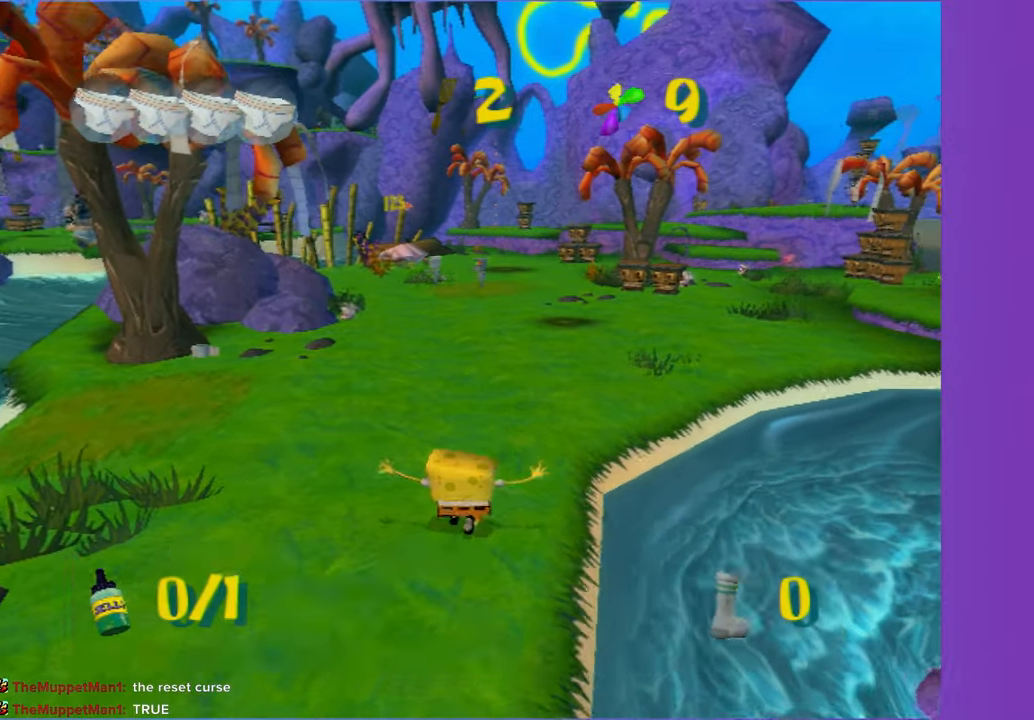
{"buttons": [], "left_stick": "up", "right_stick": "center", "events": [[117, "left_stick", "up"]]}
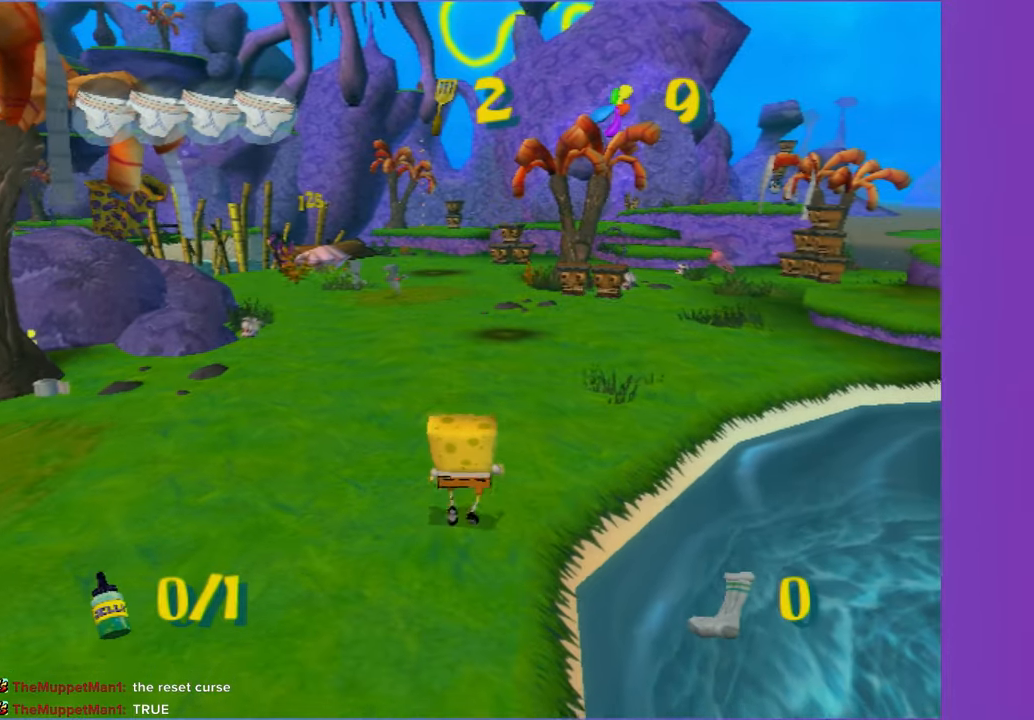
{"buttons": [], "left_stick": "up", "right_stick": "center", "events": []}
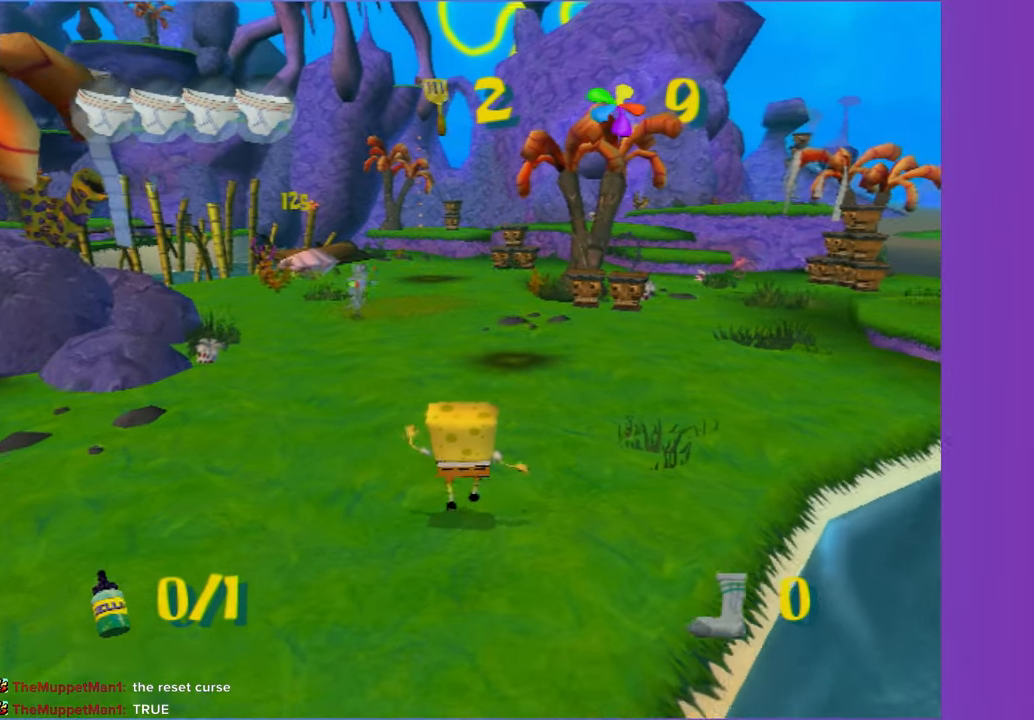
{"buttons": [], "left_stick": "up", "right_stick": "center", "events": []}
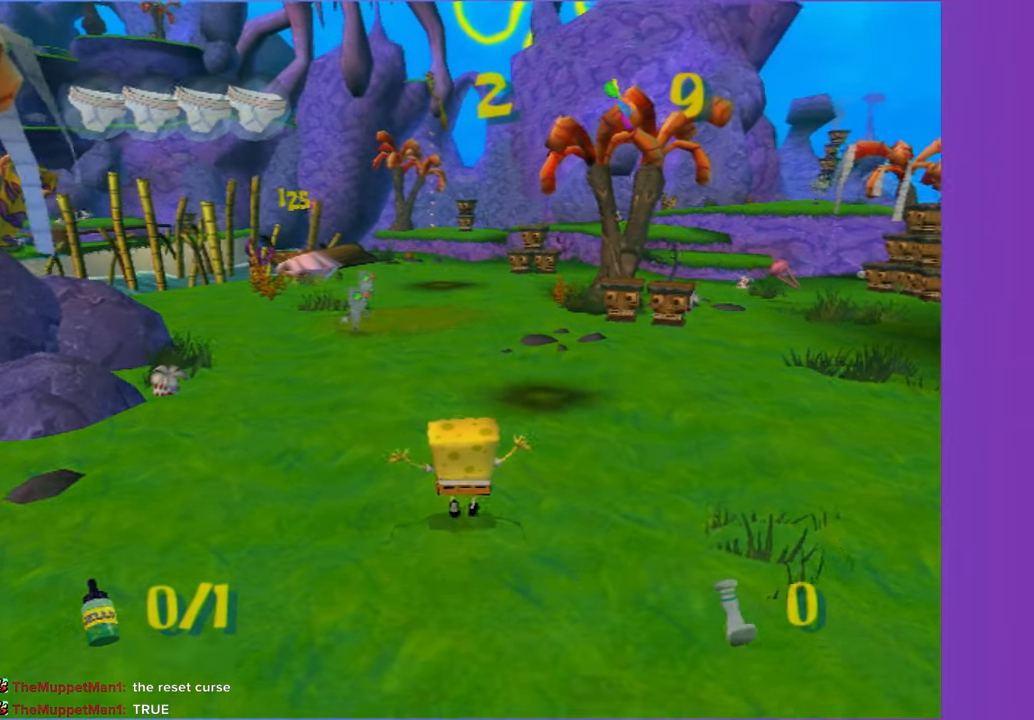
{"buttons": [], "left_stick": "up", "right_stick": "center", "events": []}
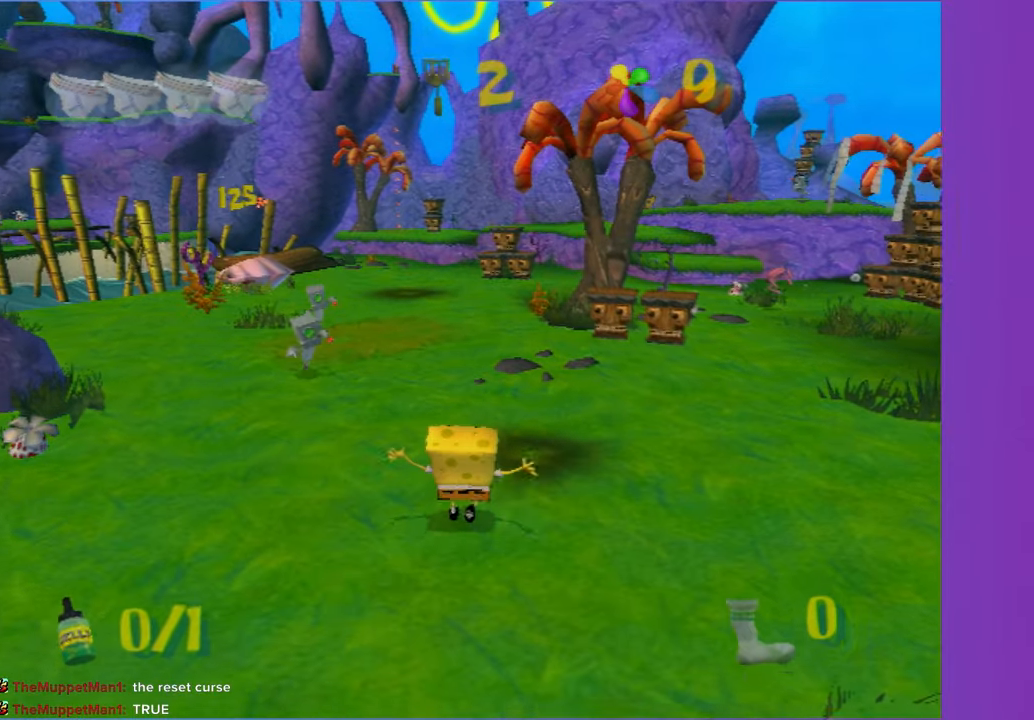
{"buttons": ["X"], "left_stick": "up", "right_stick": "center", "events": [[483, "X", "down"]]}
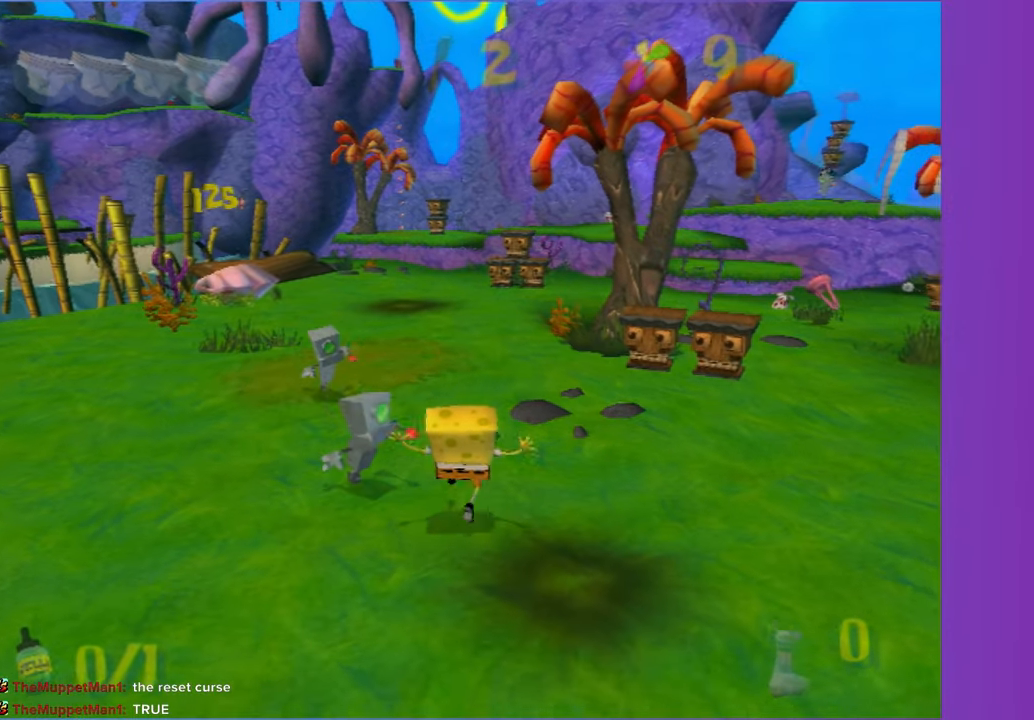
{"buttons": [], "left_stick": "up", "right_stick": "center", "events": [[200, "X", "up"]]}
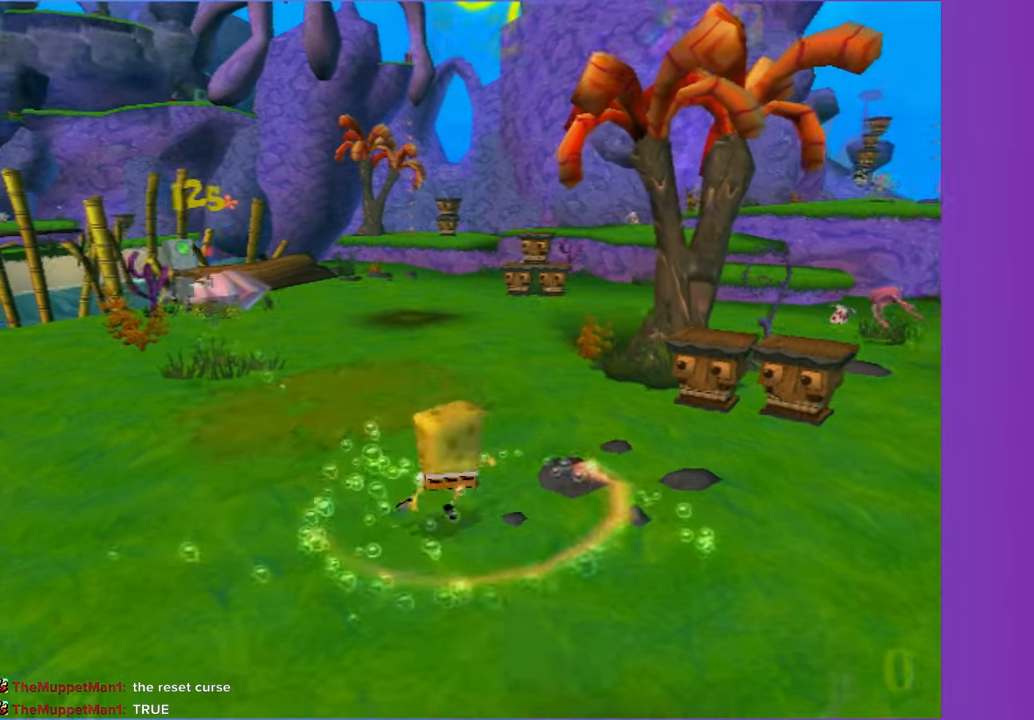
{"buttons": [], "left_stick": "up", "right_stick": "center", "events": []}
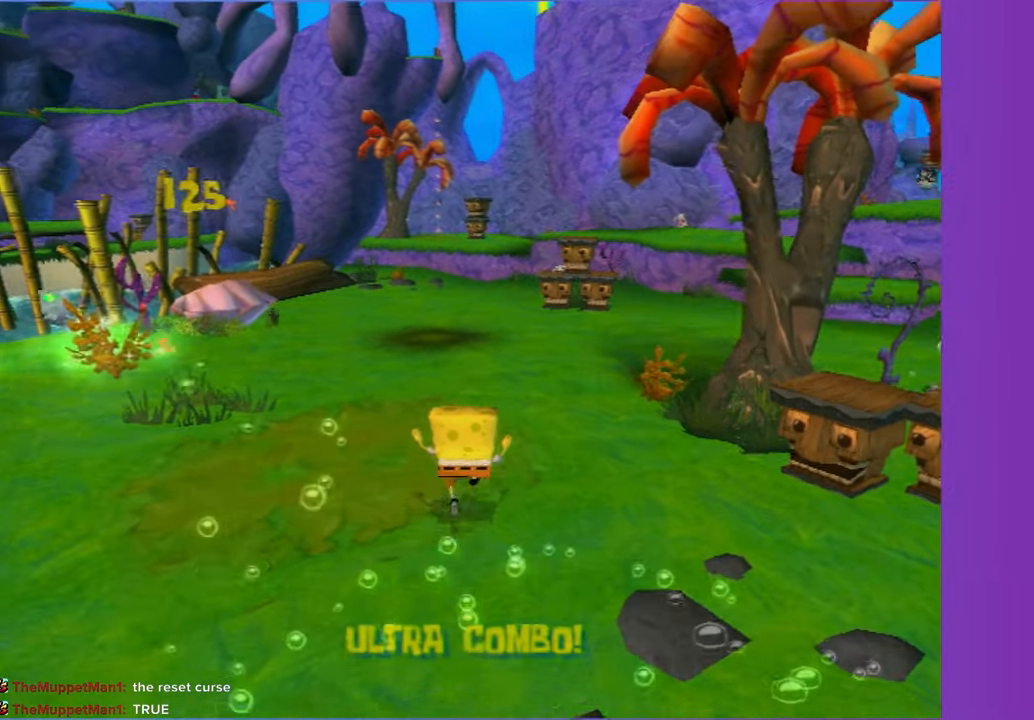
{"buttons": [], "left_stick": "up", "right_stick": "center", "events": []}
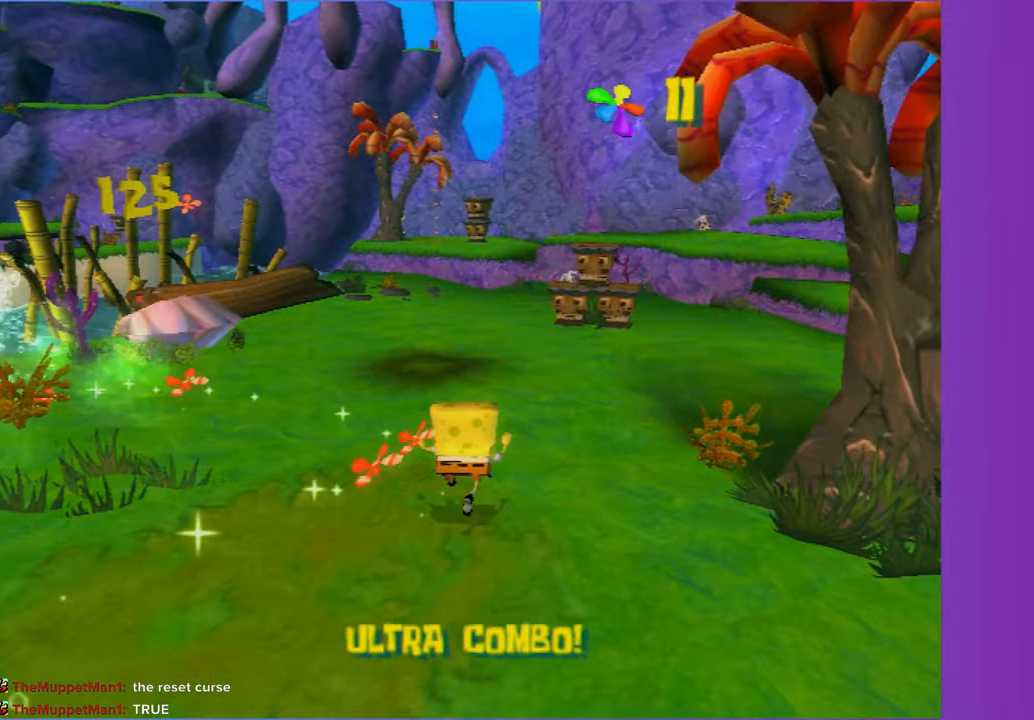
{"buttons": [], "left_stick": "up", "right_stick": "center", "events": [[217, "left_stick", "up-right"], [400, "left_stick", "up"]]}
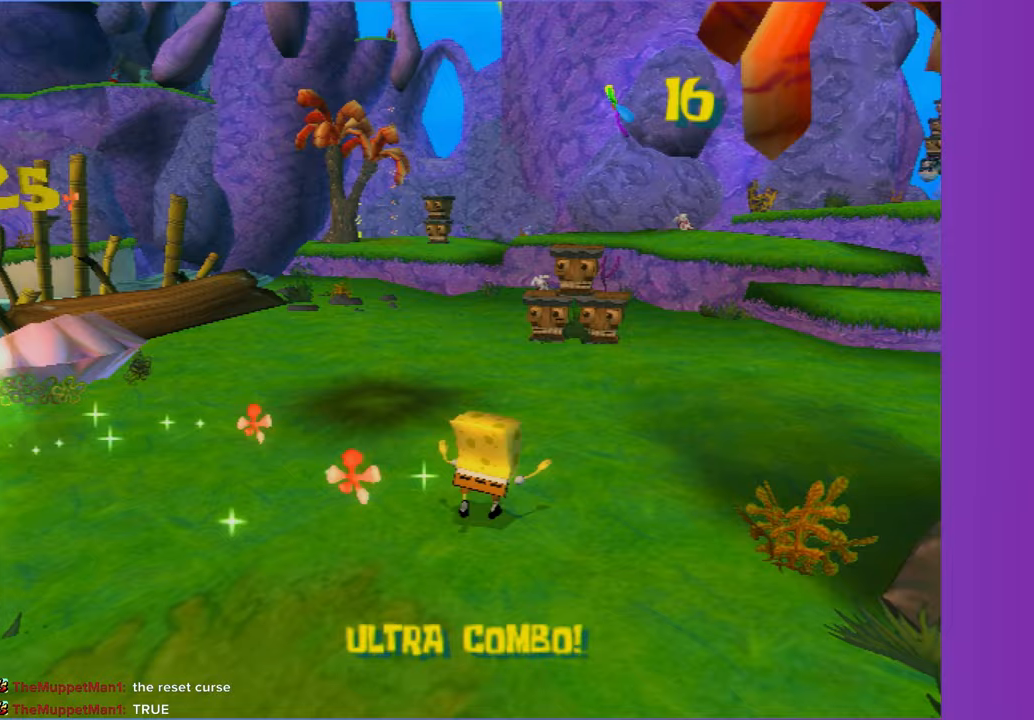
{"buttons": [], "left_stick": "up", "right_stick": "center", "events": []}
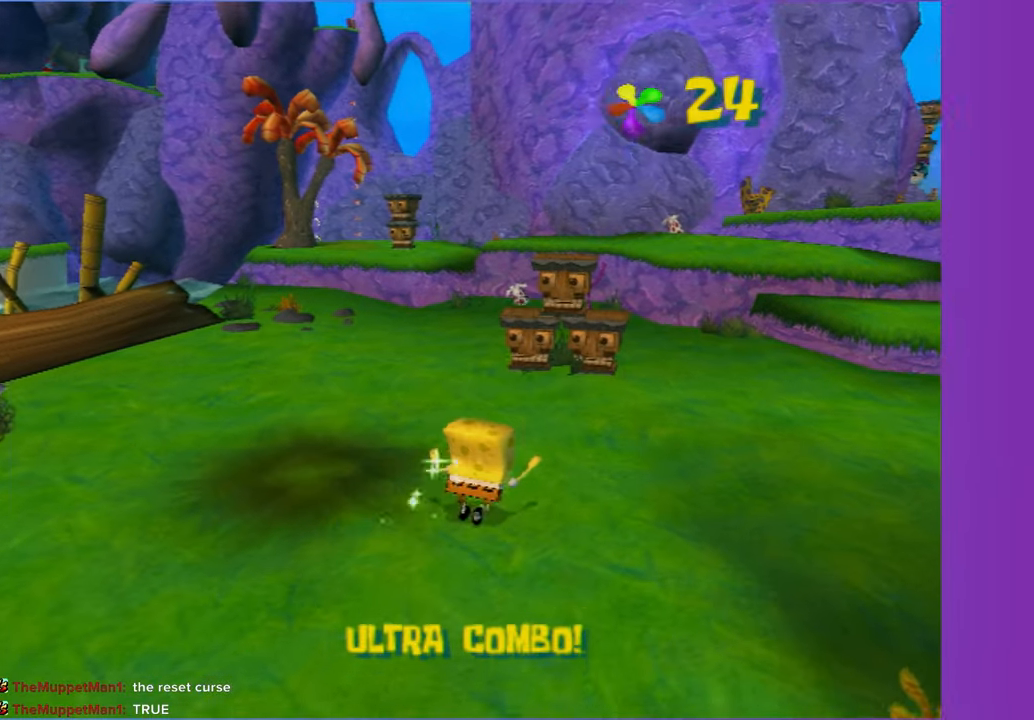
{"buttons": [], "left_stick": "up", "right_stick": "center", "events": [[250, "A", "down"], [333, "A", "up"]]}
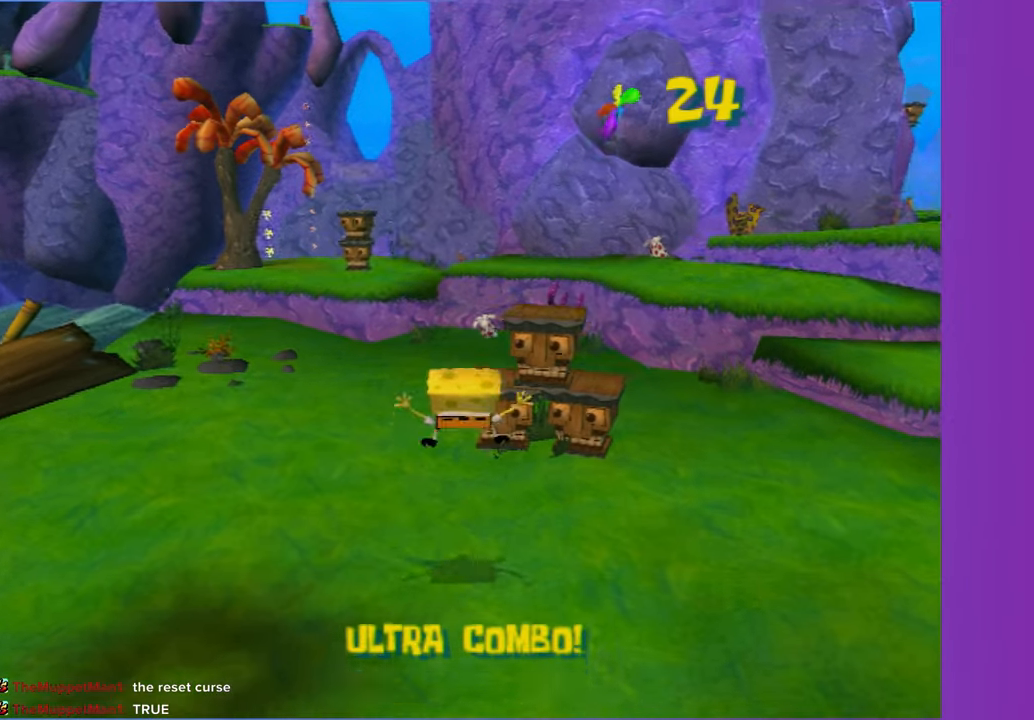
{"buttons": [], "left_stick": "up", "right_stick": "center", "events": [[150, "X", "down"], [267, "X", "up"]]}
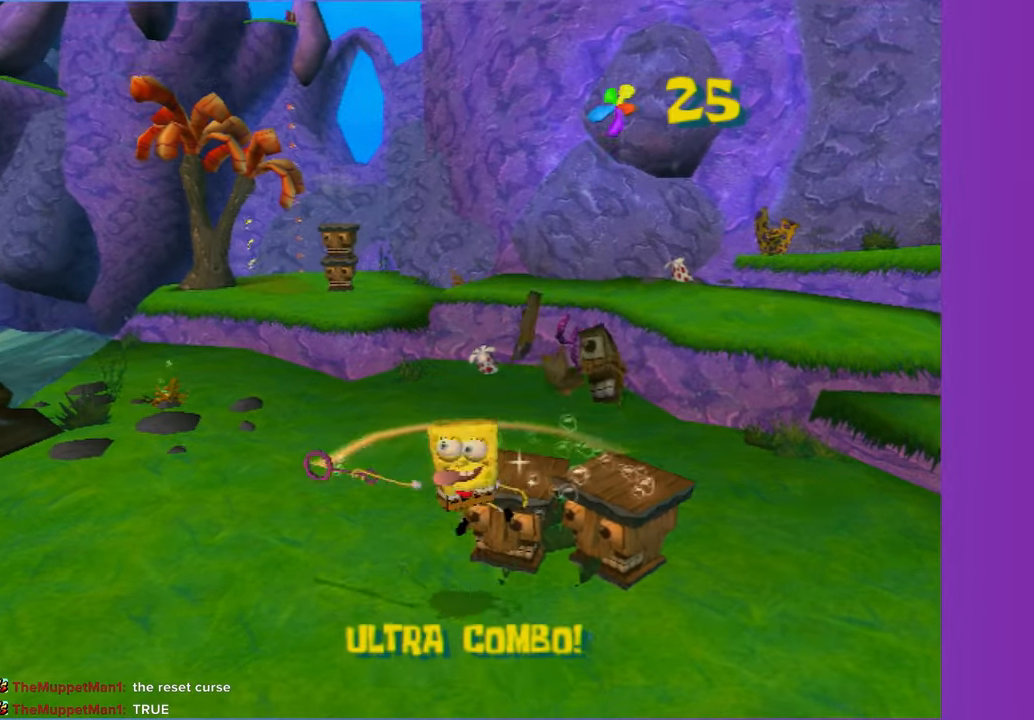
{"buttons": [], "left_stick": "up", "right_stick": "center", "events": [[250, "X", "down"], [367, "X", "up"]]}
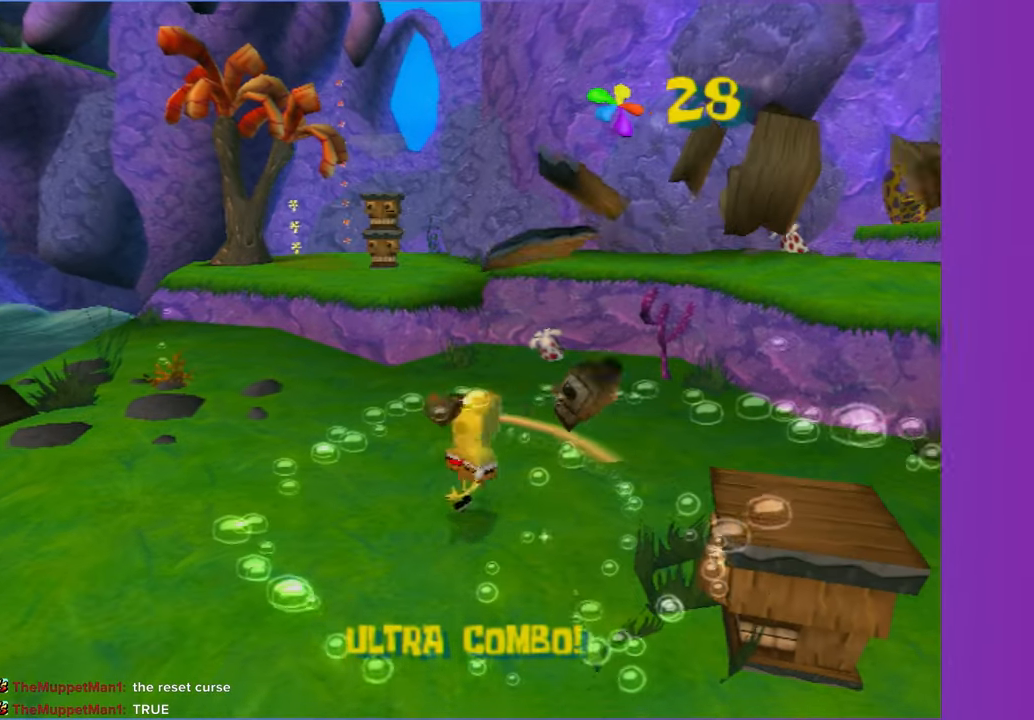
{"buttons": [], "left_stick": "up", "right_stick": "center", "events": []}
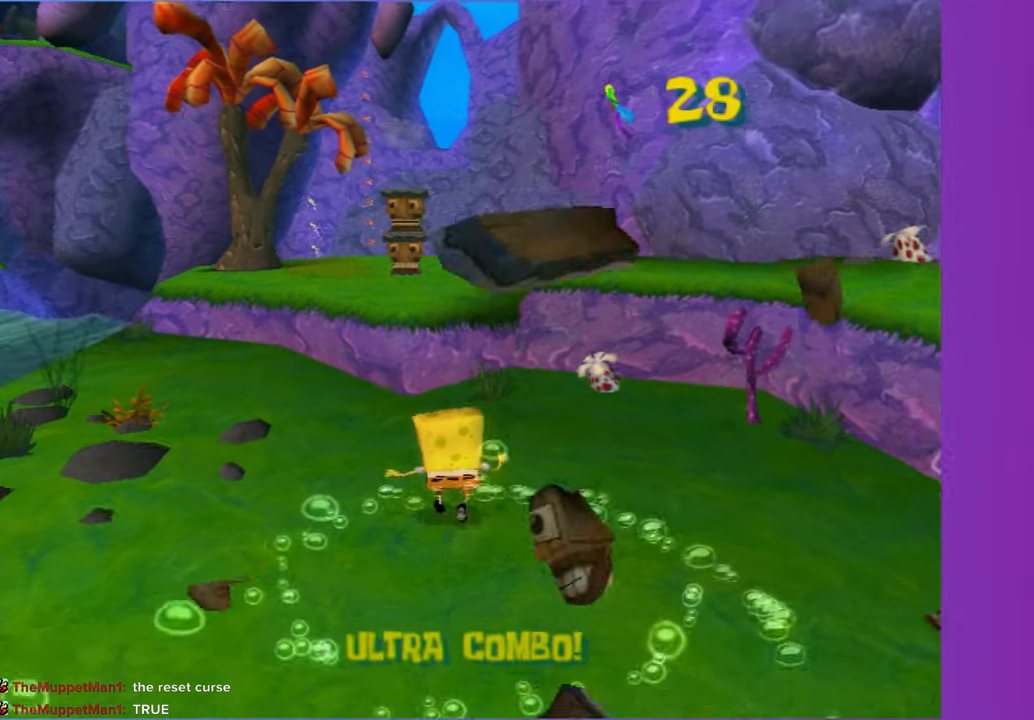
{"buttons": ["A"], "left_stick": "up", "right_stick": "center", "events": [[233, "A", "down"], [317, "A", "up"], [467, "A", "down"]]}
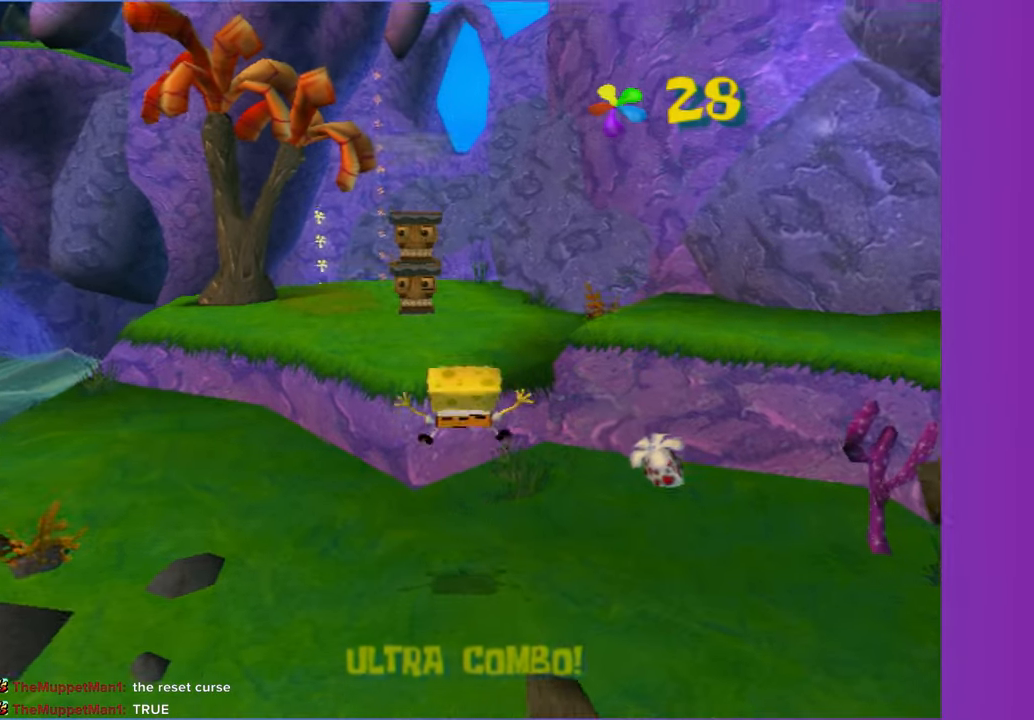
{"buttons": [], "left_stick": "up", "right_stick": "center", "events": [[33, "A", "up"]]}
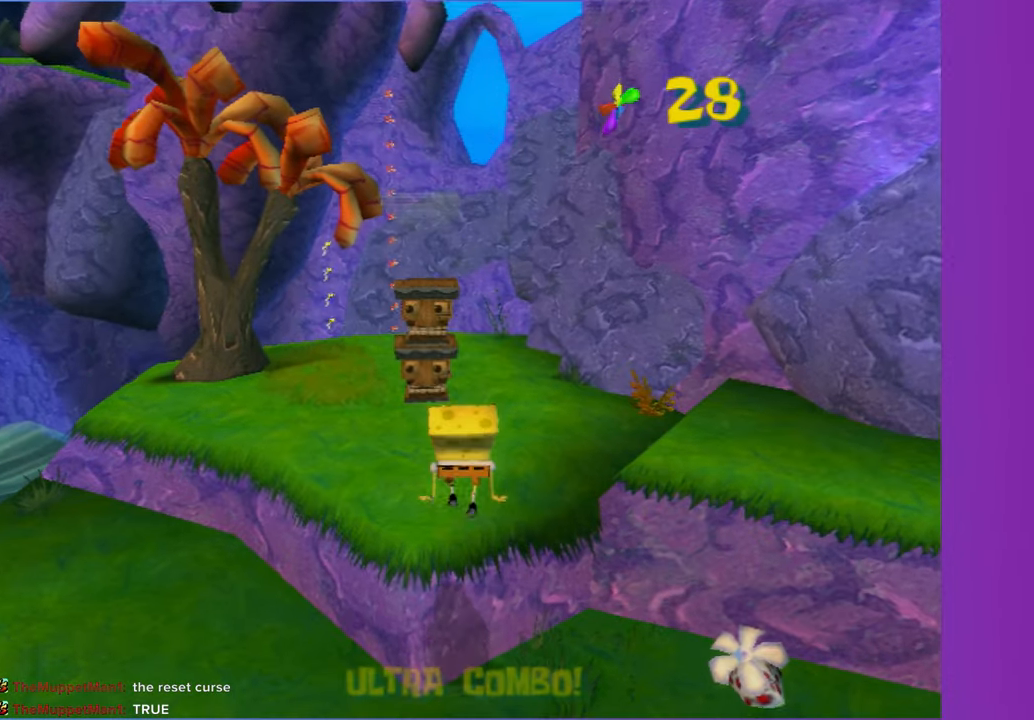
{"buttons": [], "left_stick": "up", "right_stick": "center", "events": []}
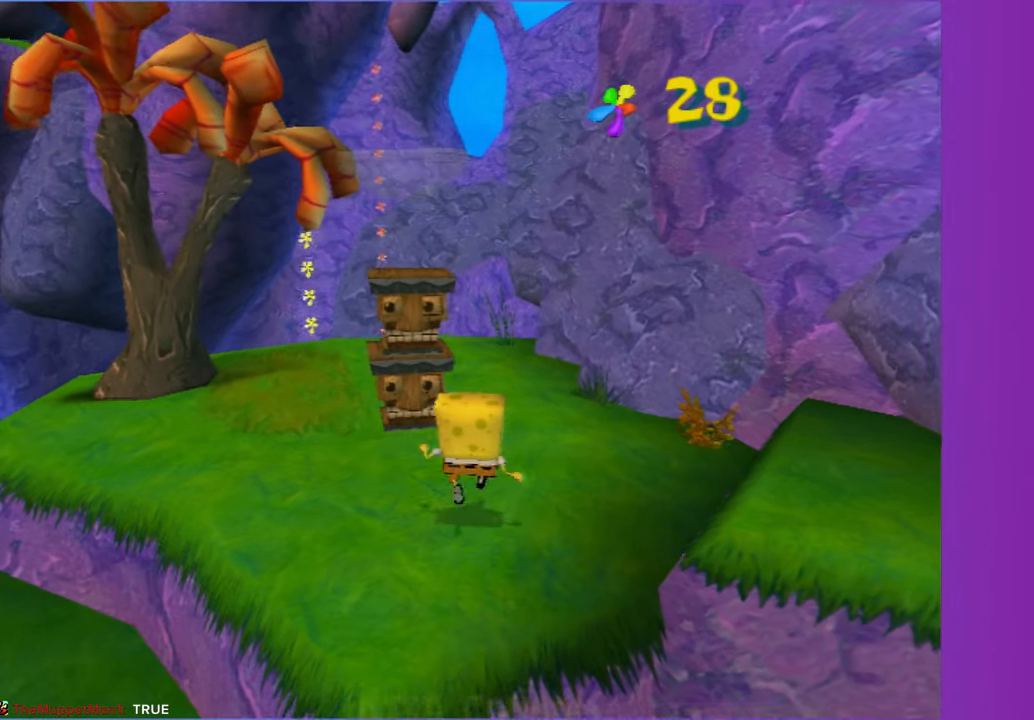
{"buttons": [], "left_stick": "up", "right_stick": "center", "events": [[67, "A", "down"], [183, "A", "up"], [183, "X", "down"], [200, "A", "down"], [300, "A", "up"], [300, "X", "up"]]}
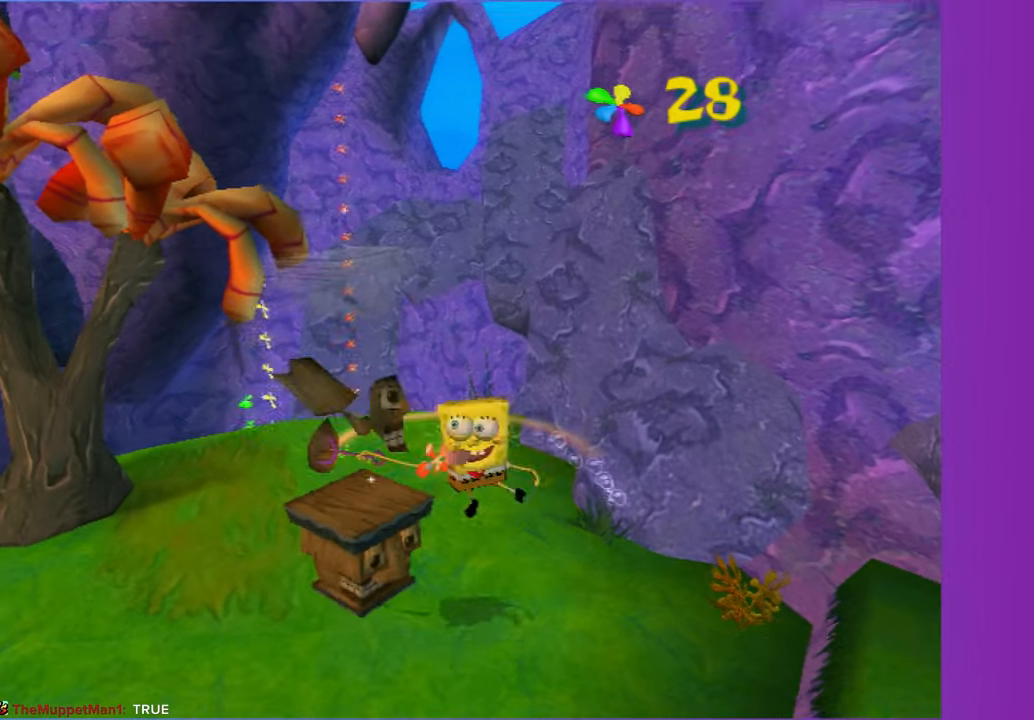
{"buttons": [], "left_stick": "up", "right_stick": "center"}
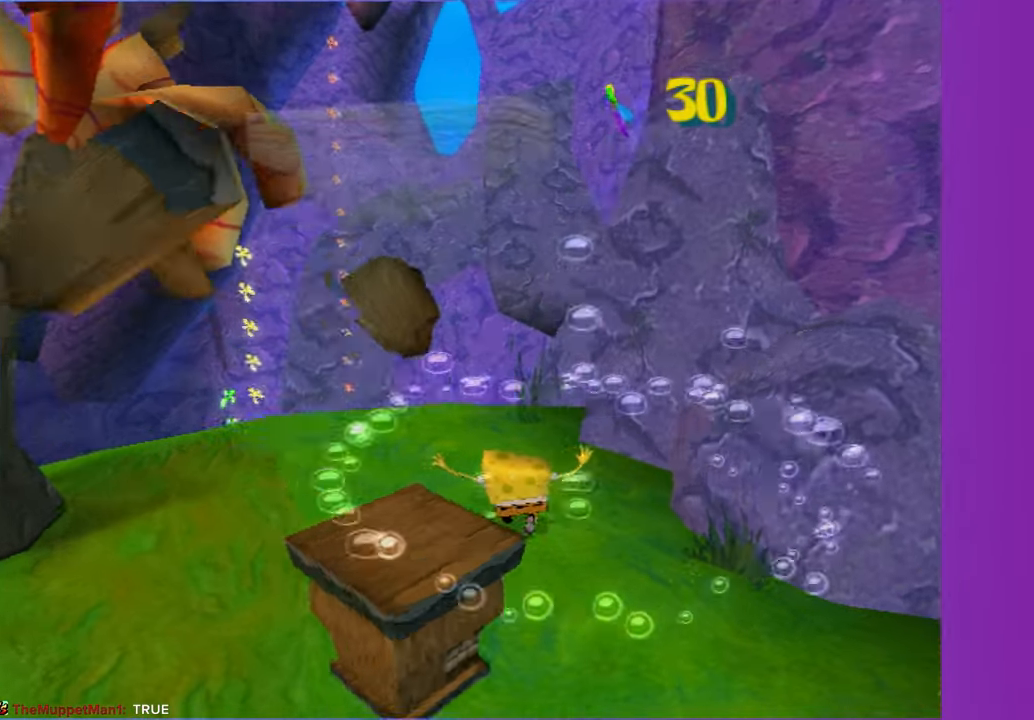
{"buttons": [], "left_stick": "up", "right_stick": "left"}
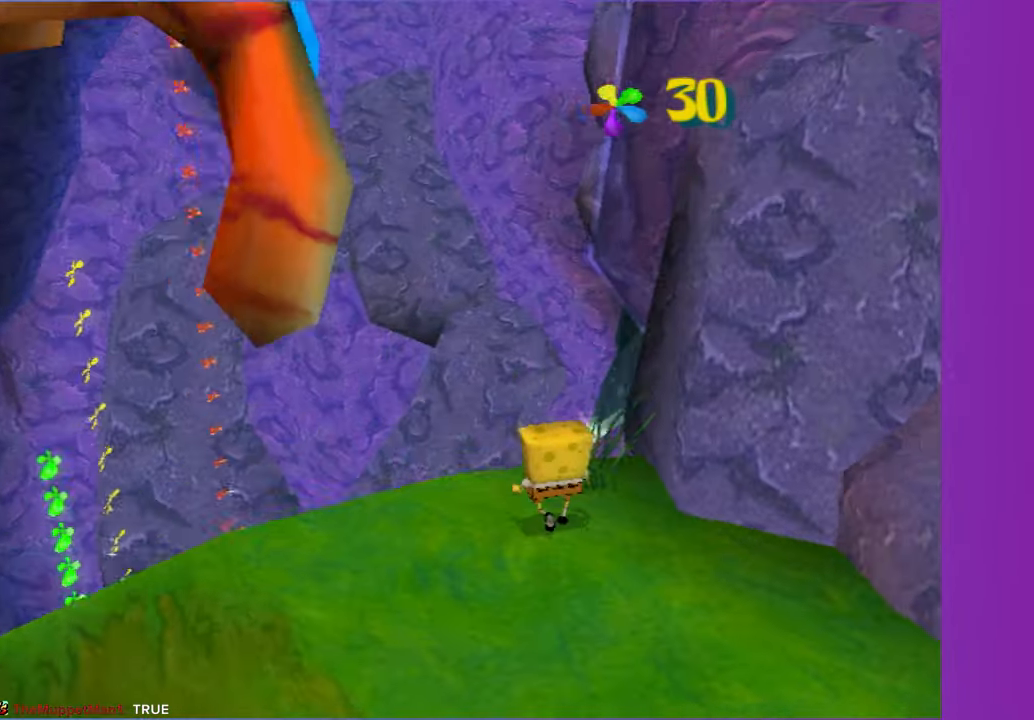
{"buttons": ["A"], "left_stick": "up", "right_stick": "center", "events": [[50, "right_stick", "center"], [350, "A", "down"]]}
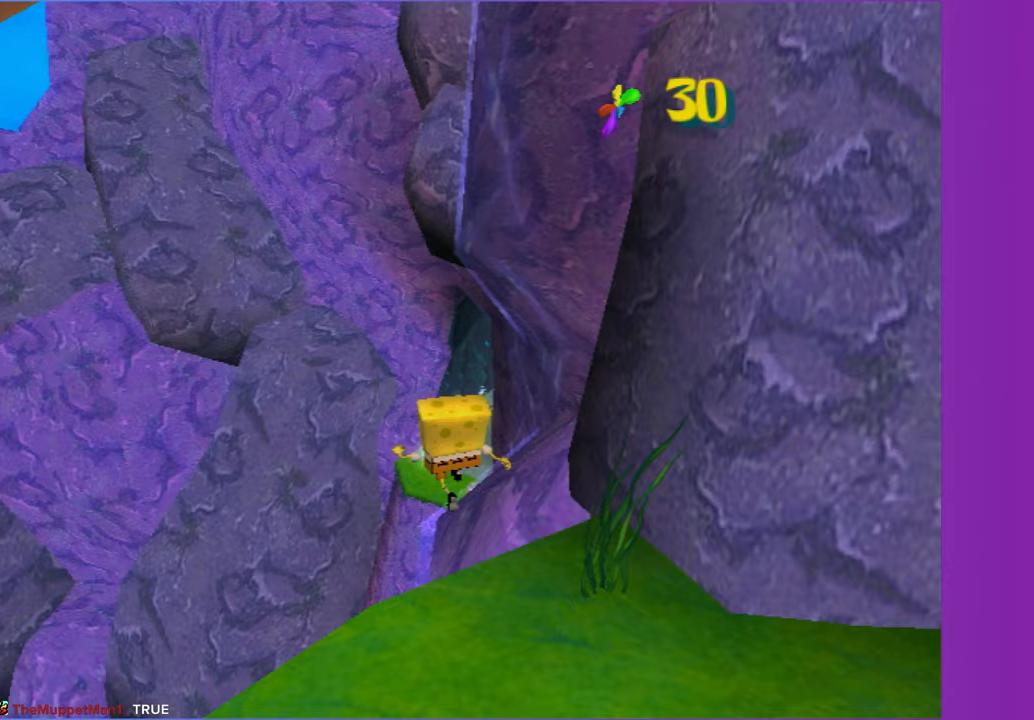
{"buttons": [], "left_stick": "up", "right_stick": "center", "events": [[367, "A", "up"]]}
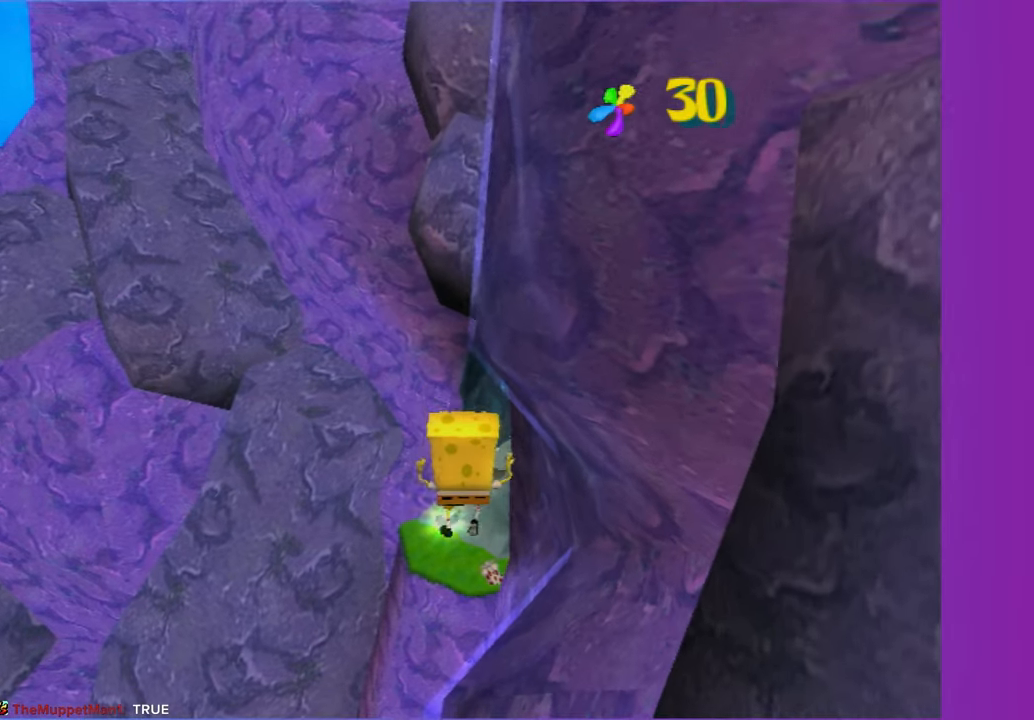
{"buttons": ["A"], "left_stick": "up", "right_stick": "center", "events": [[150, "A", "down"]]}
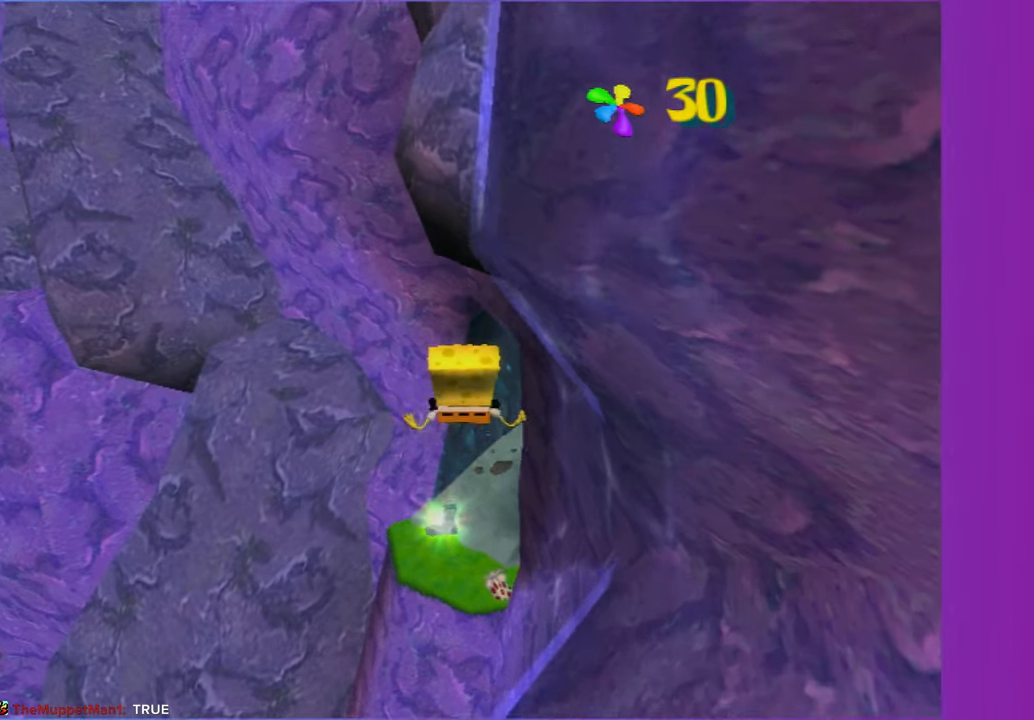
{"buttons": [], "left_stick": "up", "right_stick": "center", "events": [[117, "X", "down"], [467, "X", "up"], [500, "A", "up"]]}
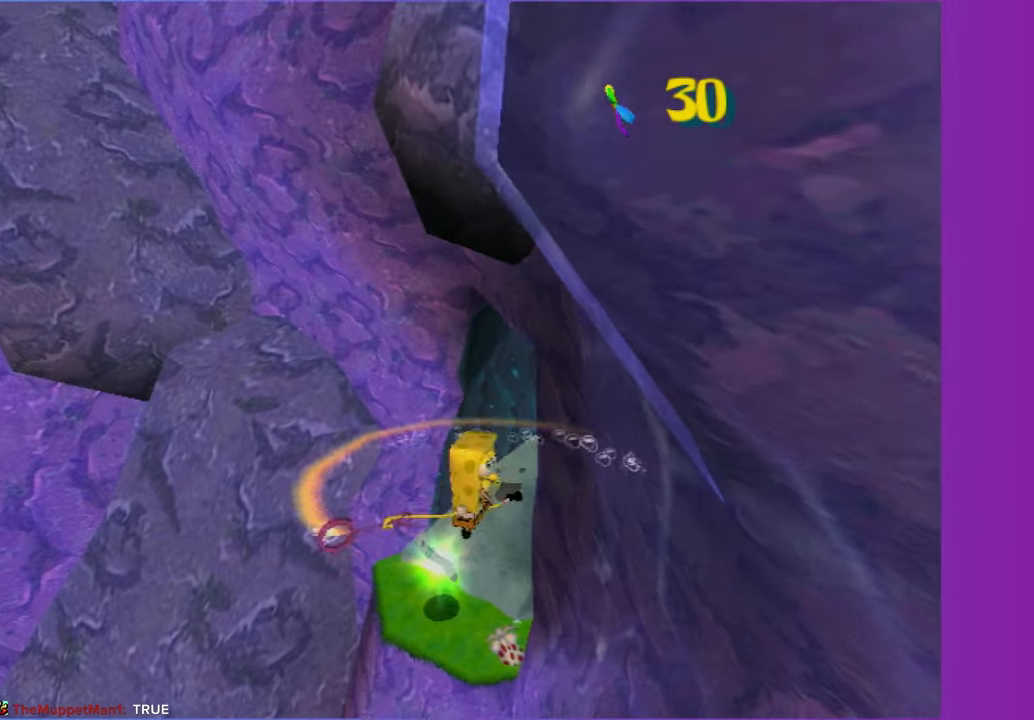
{"buttons": [], "left_stick": "up", "right_stick": "right", "events": [[350, "right_stick", "right"]]}
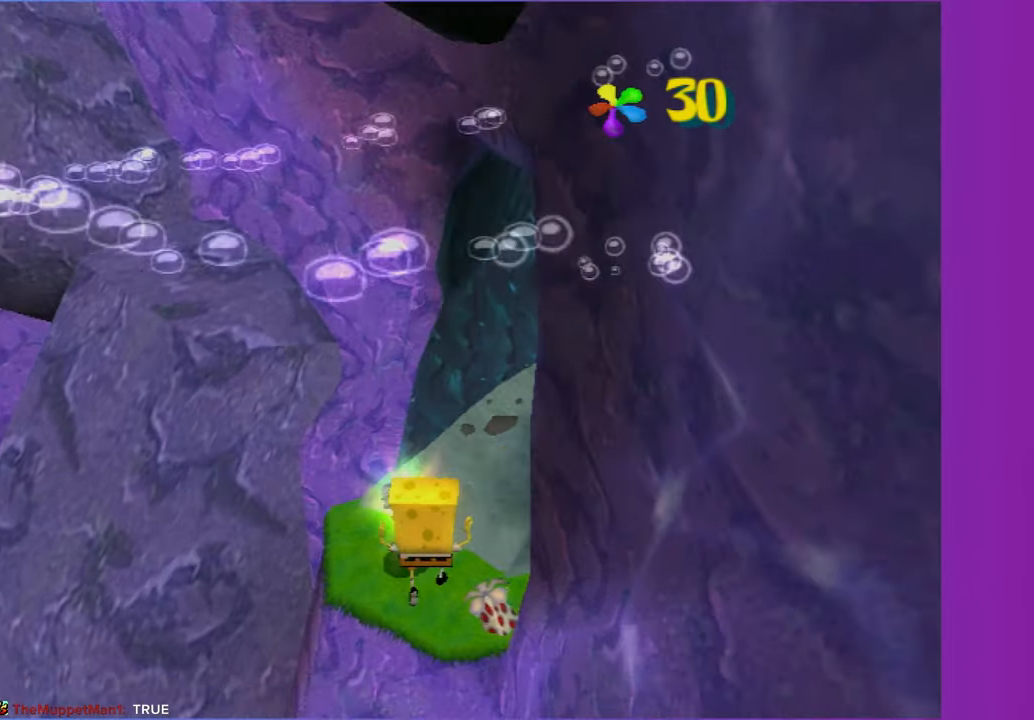
{"buttons": ["A"], "left_stick": "up-left", "right_stick": "center", "events": [[167, "left_stick", "up-left"], [267, "left_stick", "left"], [433, "left_stick", "up-left"], [483, "right_stick", "center"], [500, "A", "down"]]}
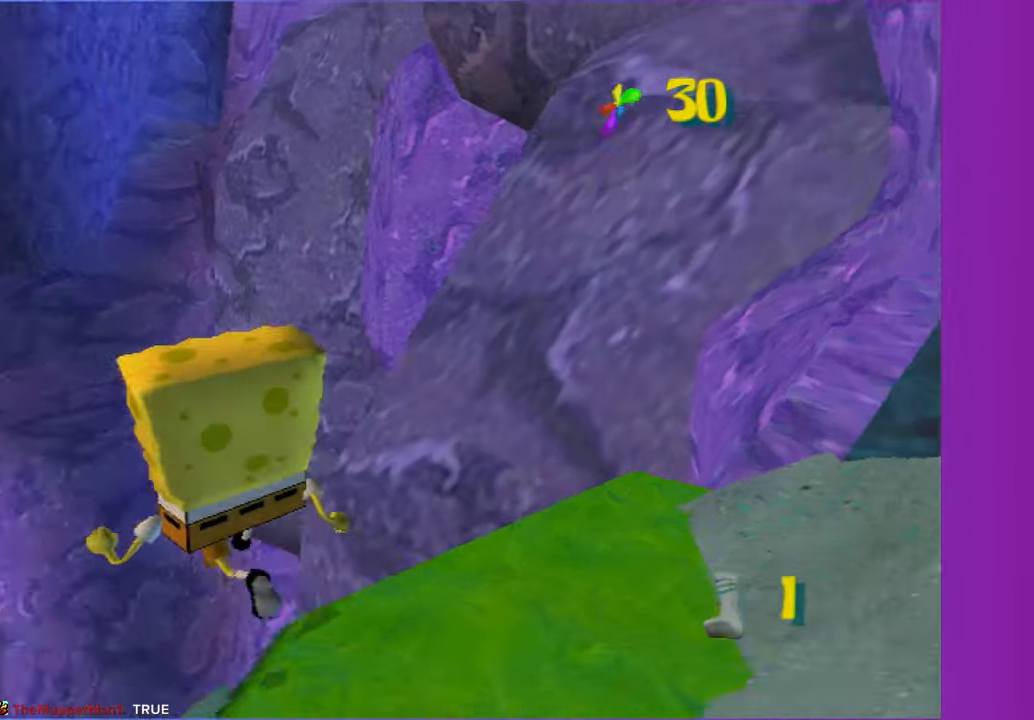
{"buttons": [], "left_stick": "up-left", "right_stick": "center", "events": [[500, "A", "up"]]}
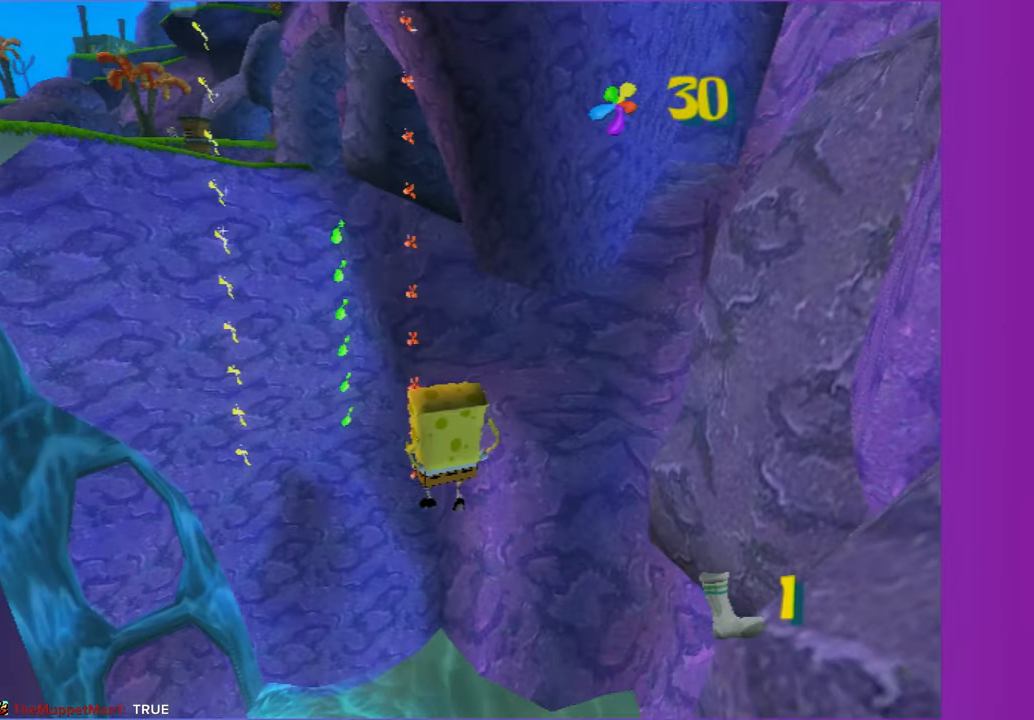
{"buttons": [], "left_stick": "up", "right_stick": "center", "events": [[267, "left_stick", "up"]]}